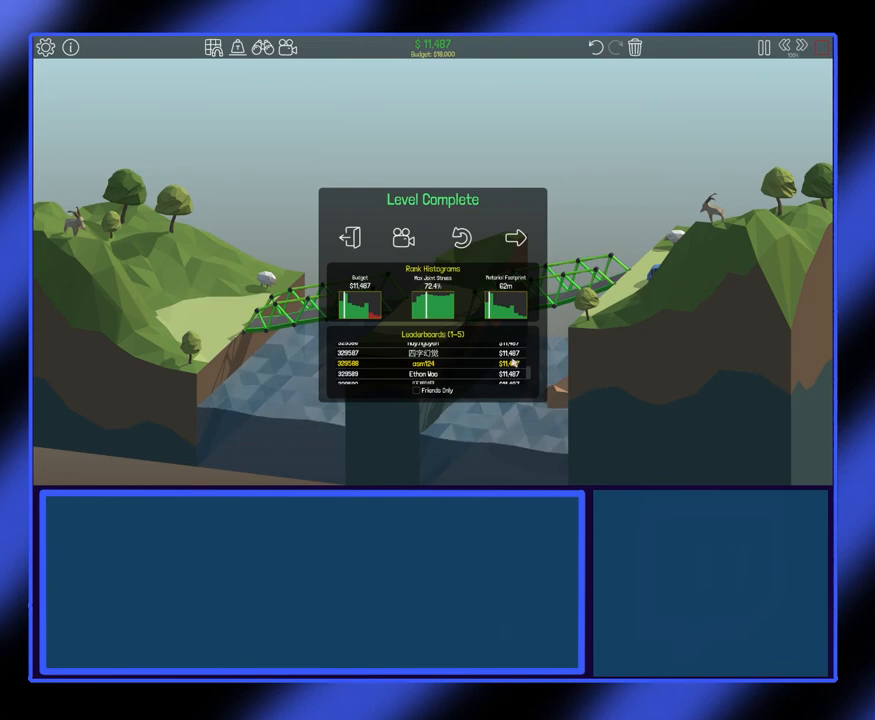
Gameplay with keyboard and mouse; each line is a JSON object with the keys and mouse buttons held at the frame after it. "events" lists presses ("down") and releases ("up") of "mouse_left", "mouse_wheel", "mouse_right", "mouse_mb4" and "mouse_mb5" between this image and that frame as [ms after this image, input, new state], when the widget could be followed in between. "mouse_left", "mouse_wheel", "mouse_right", "mouse_mb4", "mouse_mb5" = the "left", "wheel", "right", "mb4", "mb5" buttons of the "mouse" list. No other keys are recorded. "wheel" means that the mouse wheel is clicked or scrolled. Not read: mouse_move.
{"keys": [], "mouse": ["wheel"], "events": [[33, "mouse_wheel", "down"]]}
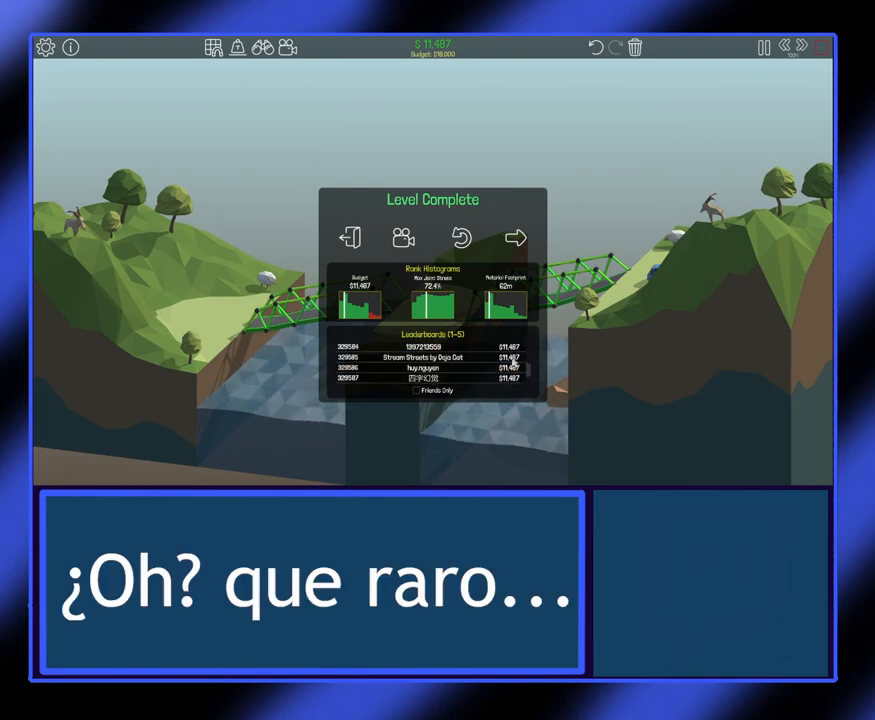
{"keys": [], "mouse": ["wheel"], "events": []}
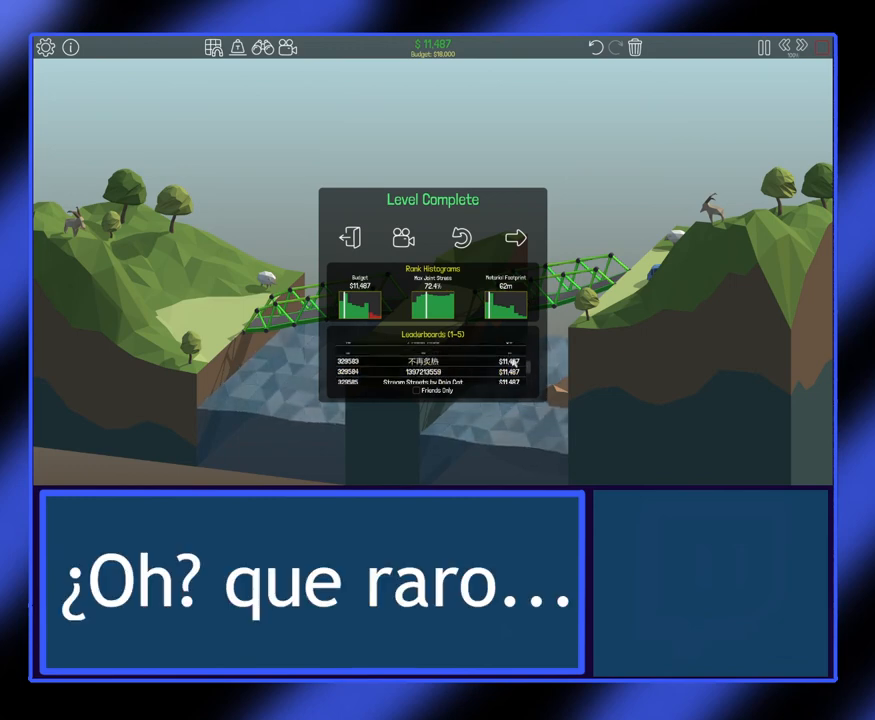
{"keys": [], "mouse": ["wheel"], "events": []}
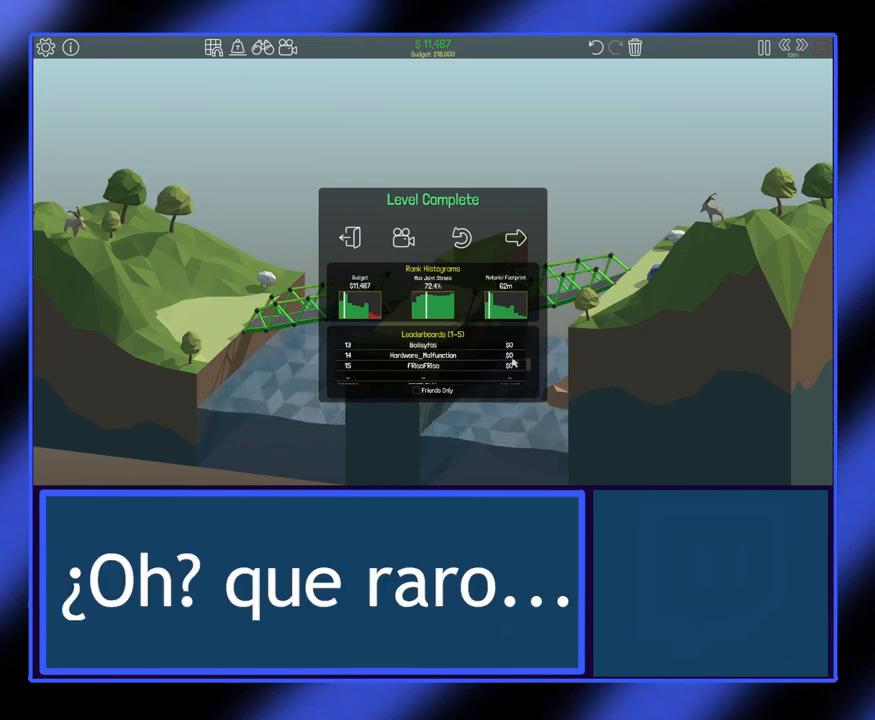
{"keys": [], "mouse": ["wheel"], "events": []}
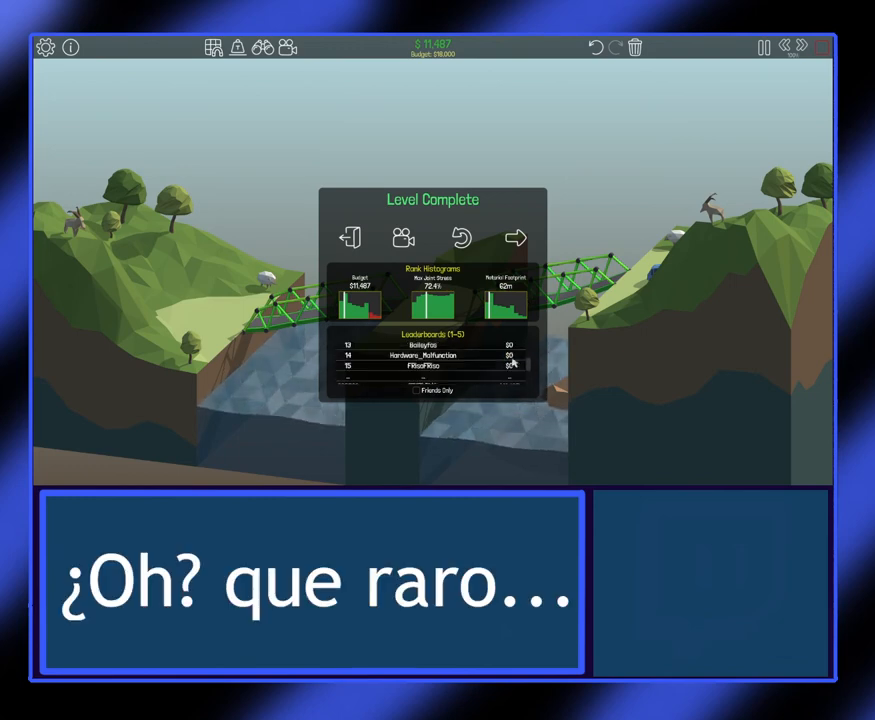
{"keys": [], "mouse": ["wheel"], "events": []}
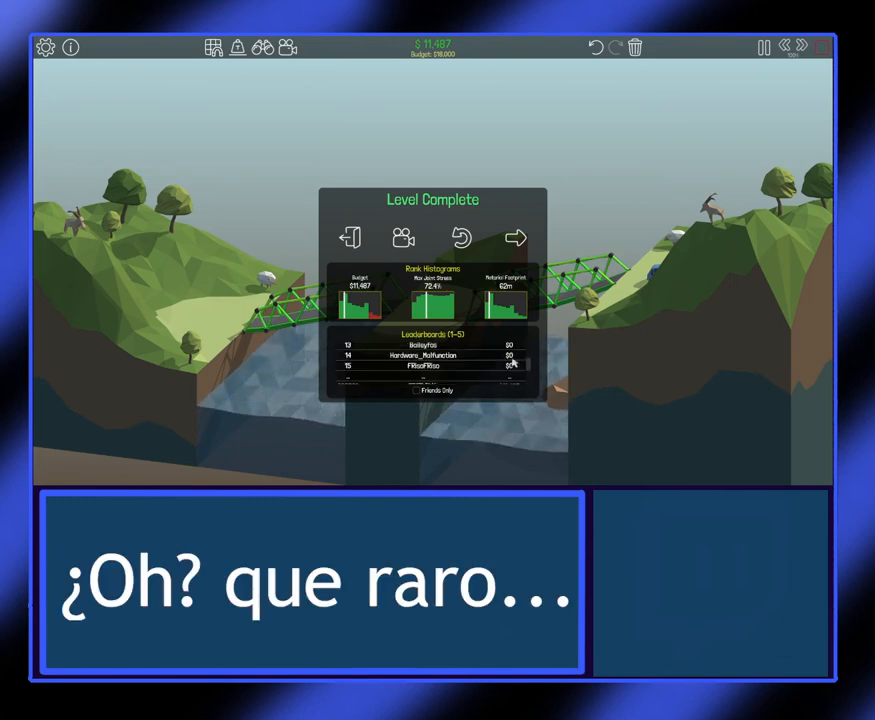
{"keys": [], "mouse": ["wheel"], "events": []}
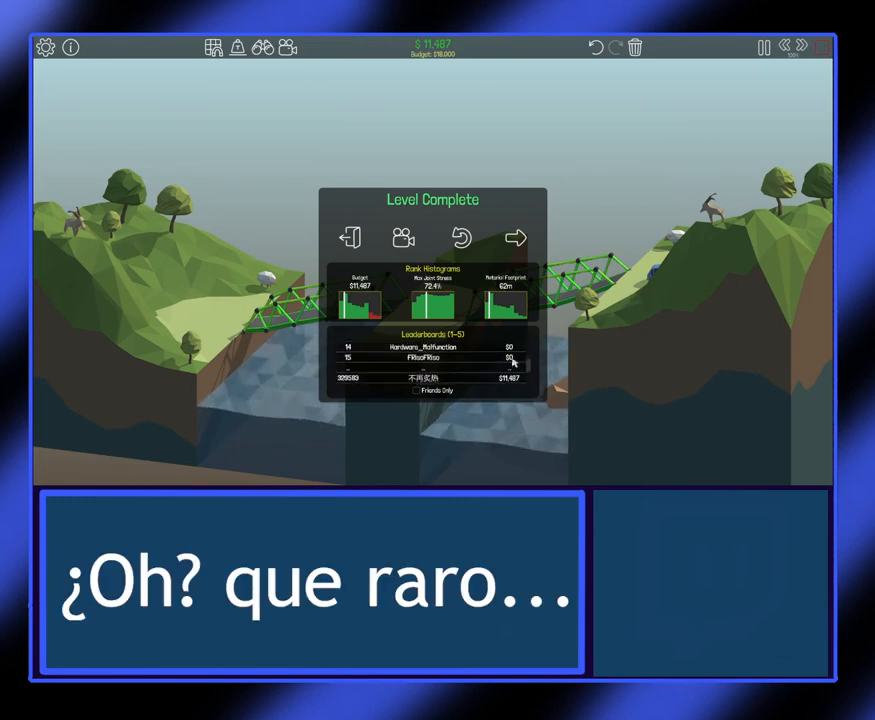
{"keys": [], "mouse": ["wheel"], "events": []}
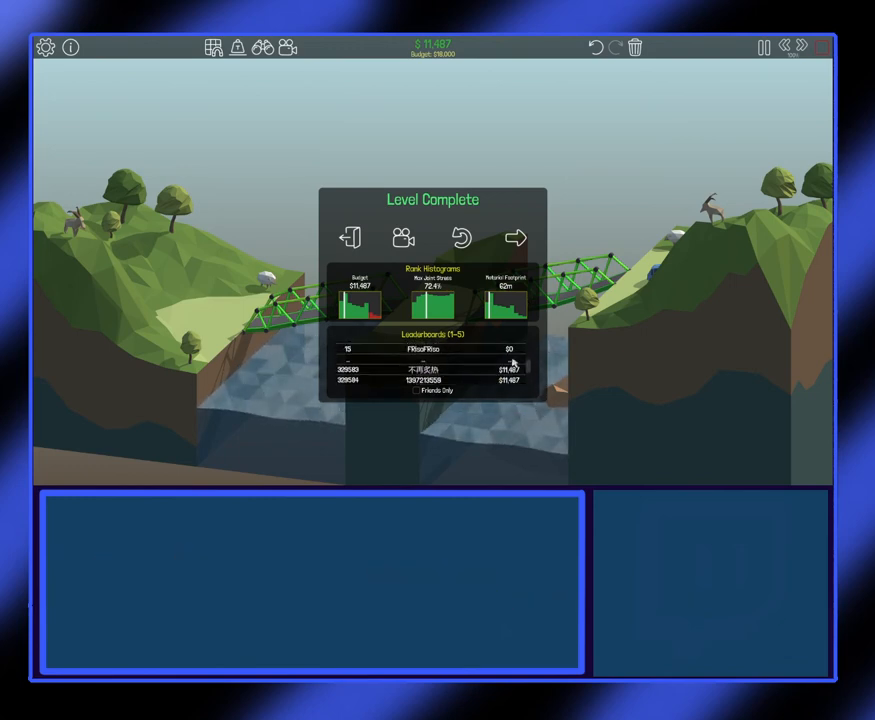
{"keys": [], "mouse": [], "events": [[500, "mouse_wheel", "up"]]}
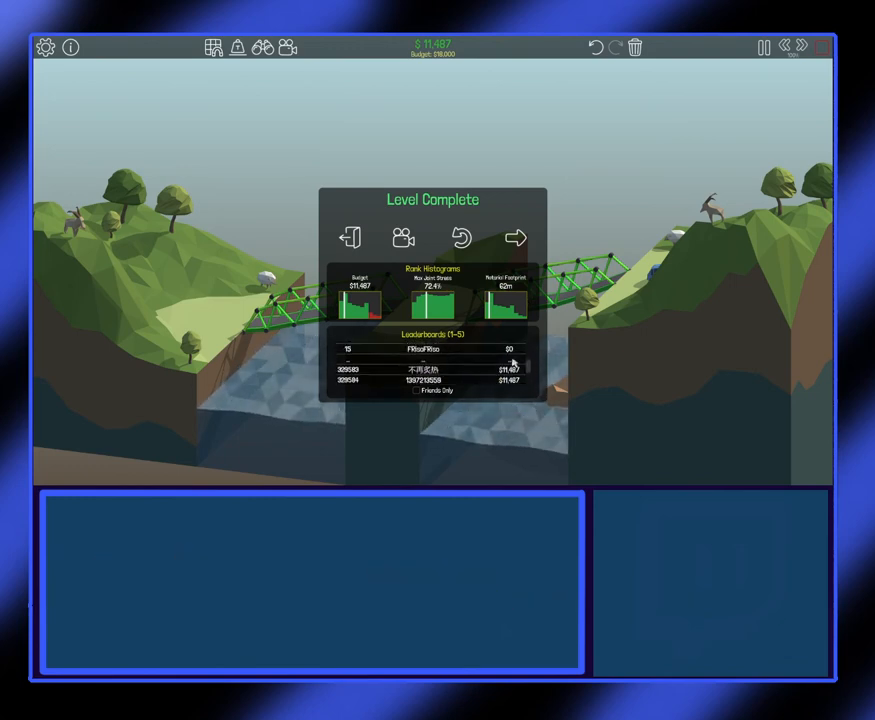
{"keys": [], "mouse": [], "events": []}
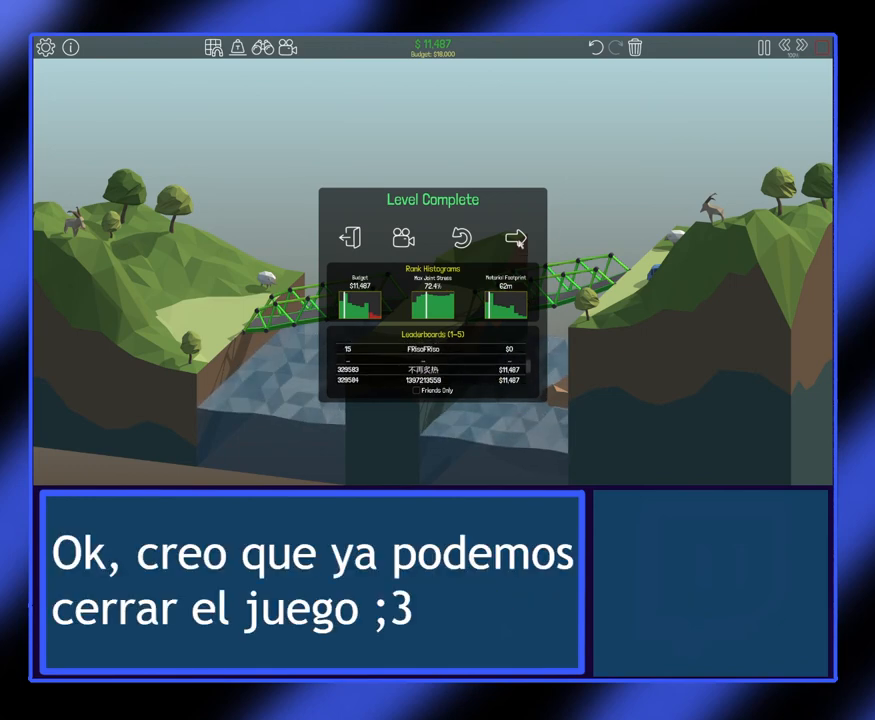
{"keys": [], "mouse": [], "events": [[300, "mouse_left", "down"], [400, "mouse_left", "up"]]}
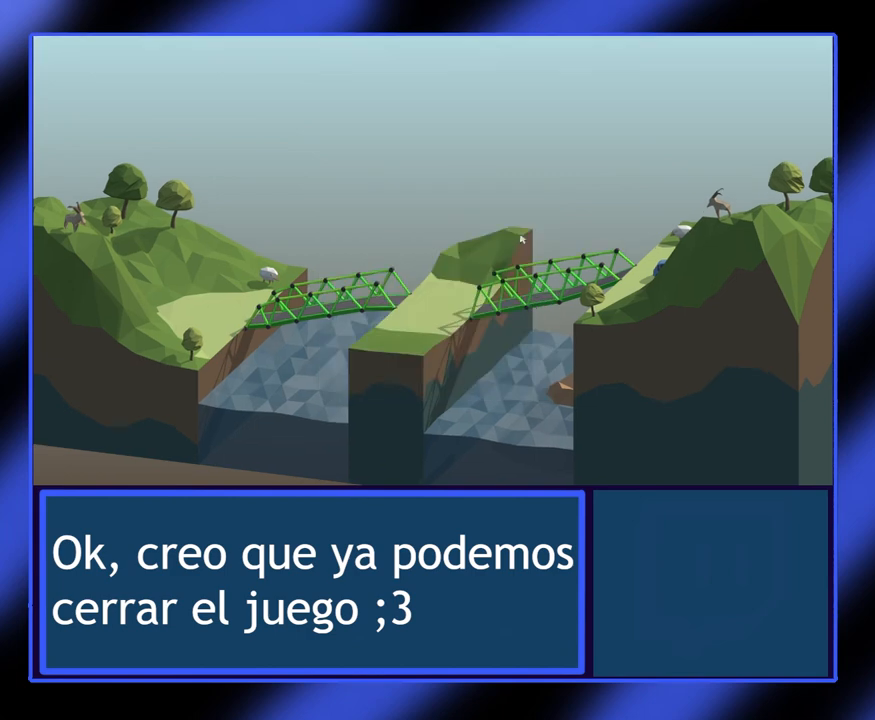
{"keys": [], "mouse": [], "events": []}
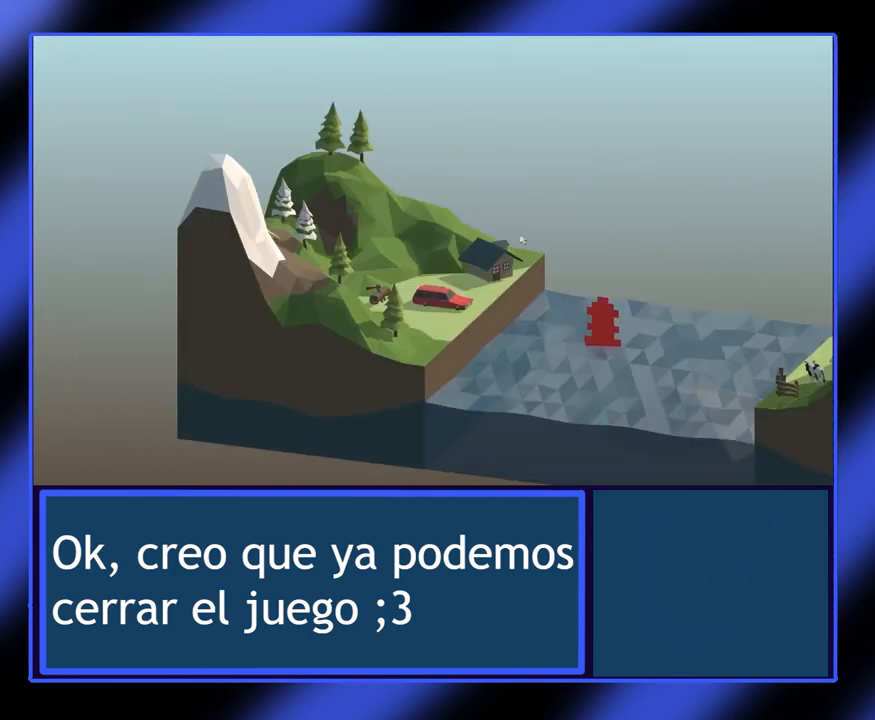
{"keys": [], "mouse": [], "events": []}
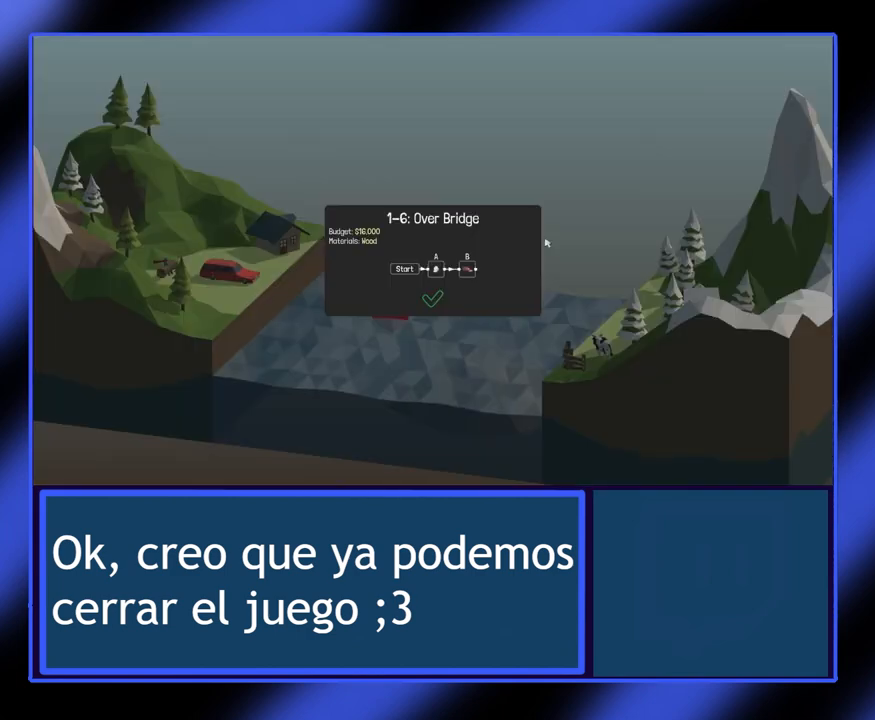
{"keys": [], "mouse": [], "events": []}
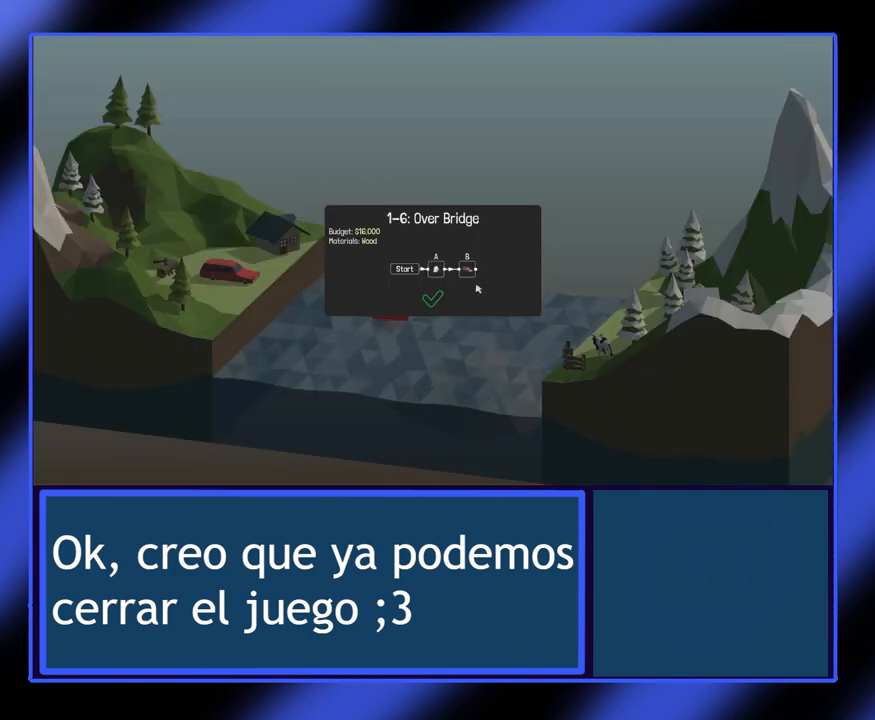
{"keys": [], "mouse": [], "events": []}
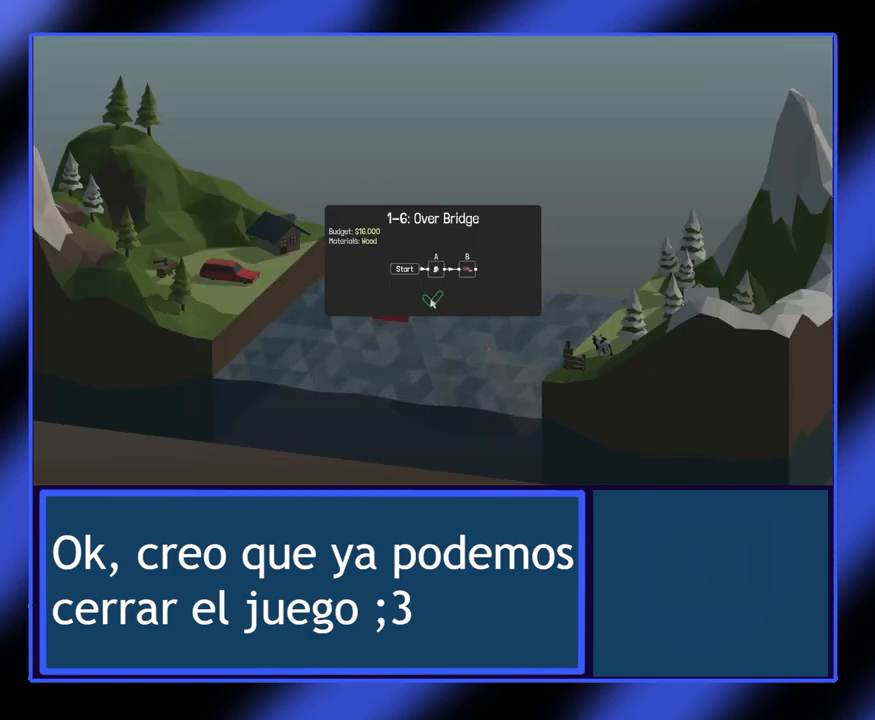
{"keys": [], "mouse": [], "events": [[133, "mouse_left", "down"], [233, "mouse_left", "up"]]}